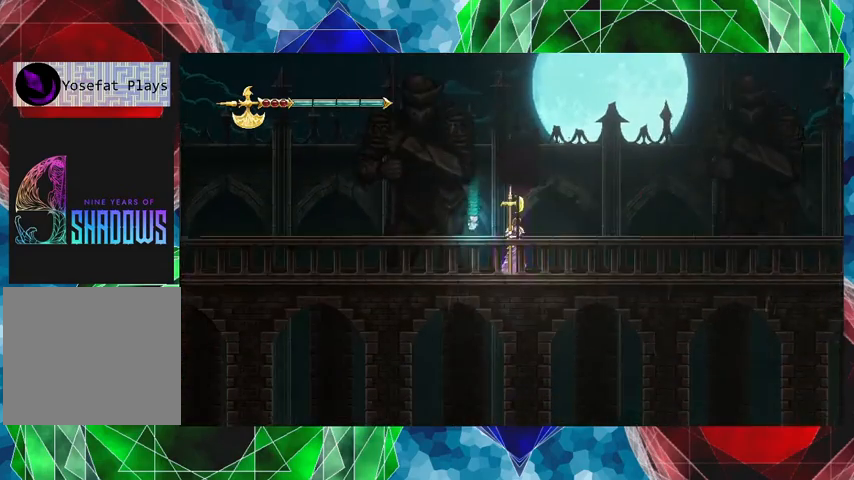
Gameplay with a controller (Nintendo layout); each line is a JSON object with the inputs held at the frame after it. "events" lists button and stick changes between this image and that frame as [ms after this image, input, new state], when the widget could be followed in between. Not read: L3 R3 right_stick.
{"buttons": ["B"], "left_stick": "left", "events": [[367, "left_stick", "center"], [433, "B", "down"], [433, "left_stick", "left"]]}
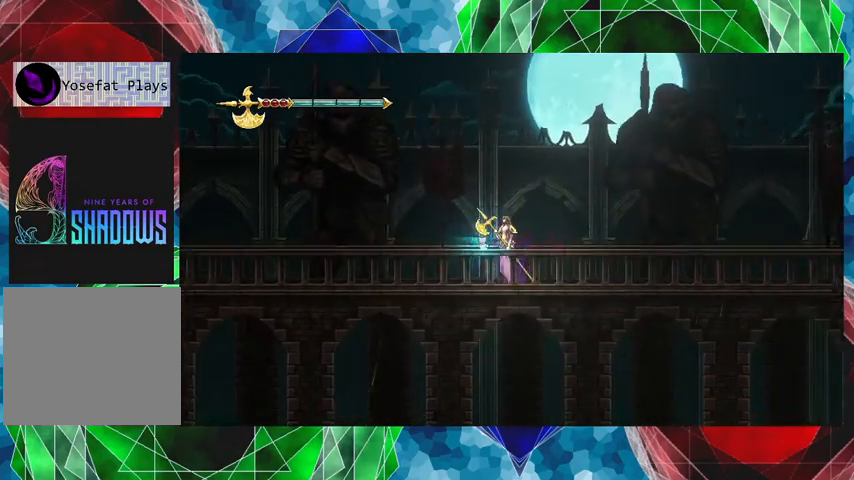
{"buttons": [], "left_stick": "center", "events": [[33, "Y", "down"], [33, "left_stick", "center"], [133, "B", "up"], [167, "Y", "up"], [233, "Y", "down"], [333, "Y", "up"]]}
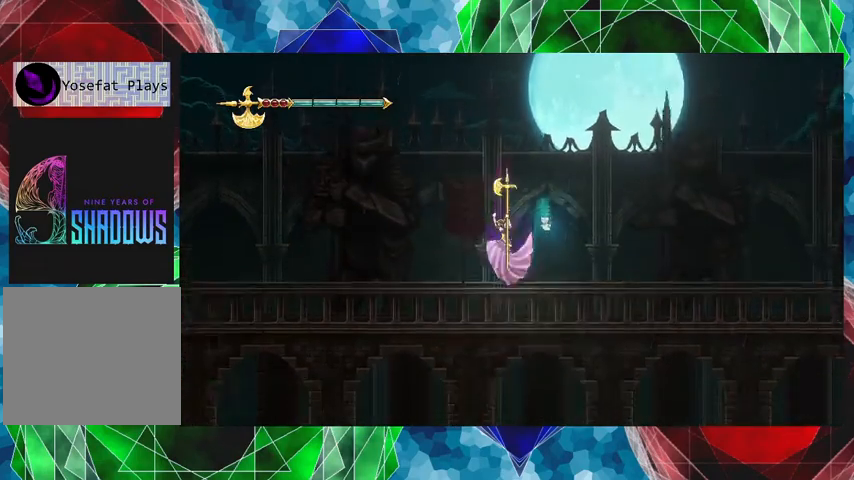
{"buttons": ["Y"], "left_stick": "center", "events": [[300, "B", "down"], [400, "Y", "down"], [433, "B", "up"]]}
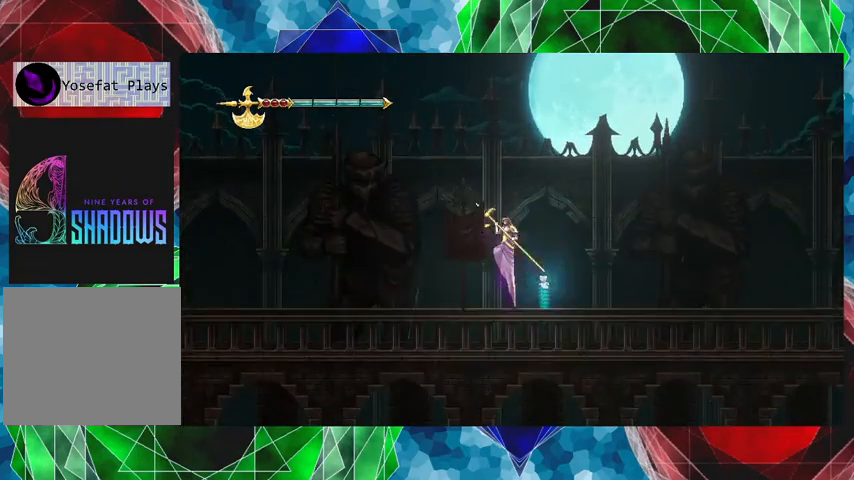
{"buttons": [], "left_stick": "right", "events": [[33, "Y", "up"], [367, "left_stick", "right"]]}
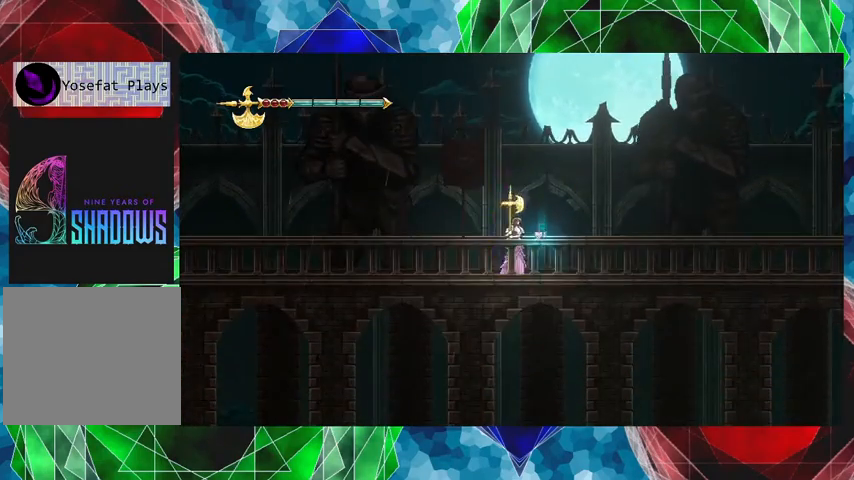
{"buttons": [], "left_stick": "right", "events": []}
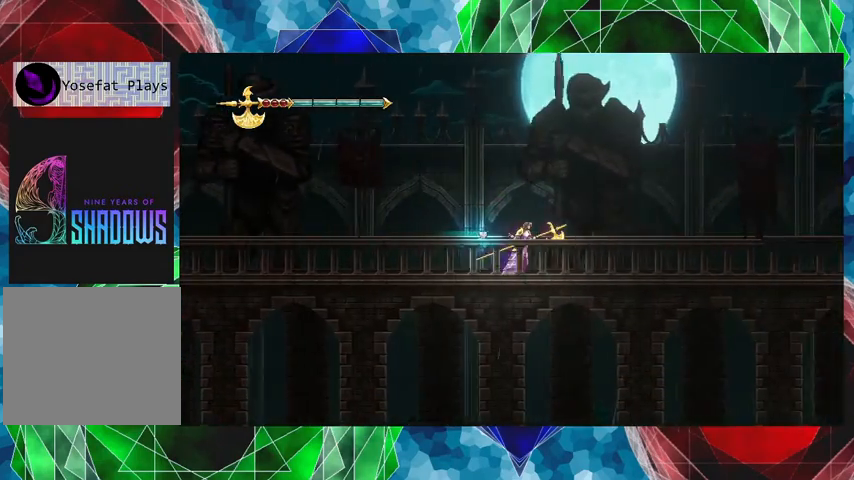
{"buttons": [], "left_stick": "center", "events": [[267, "left_stick", "center"]]}
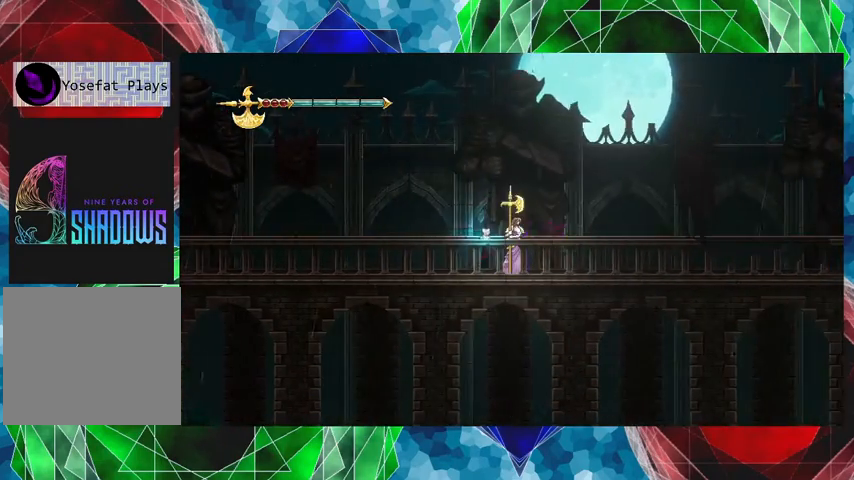
{"buttons": [], "left_stick": "center", "events": [[67, "left_stick", "right"], [267, "left_stick", "center"]]}
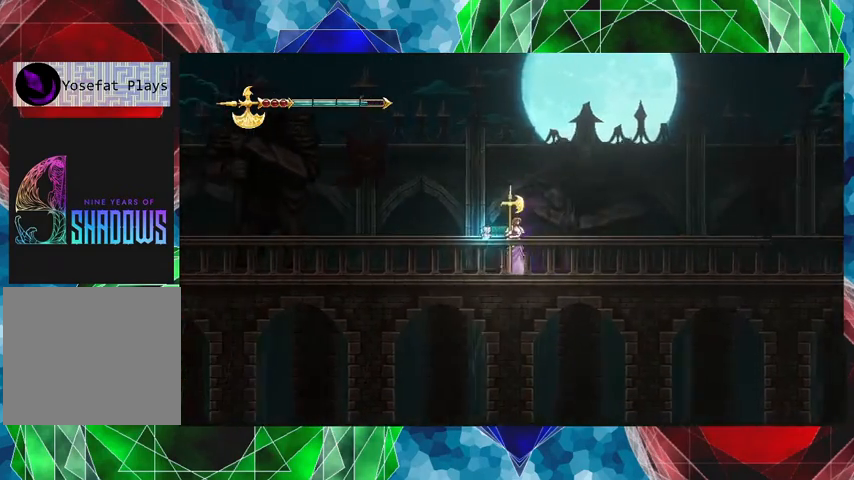
{"buttons": [], "left_stick": "right", "events": [[467, "left_stick", "right"]]}
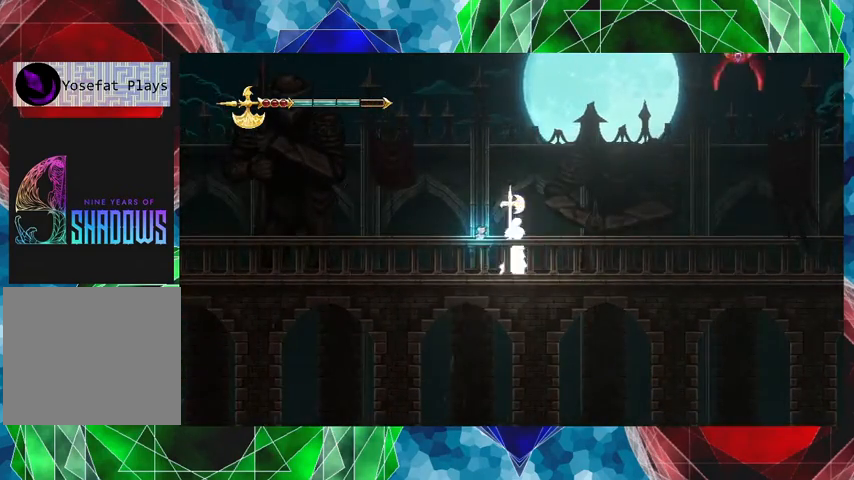
{"buttons": [], "left_stick": "center", "events": [[233, "left_stick", "center"]]}
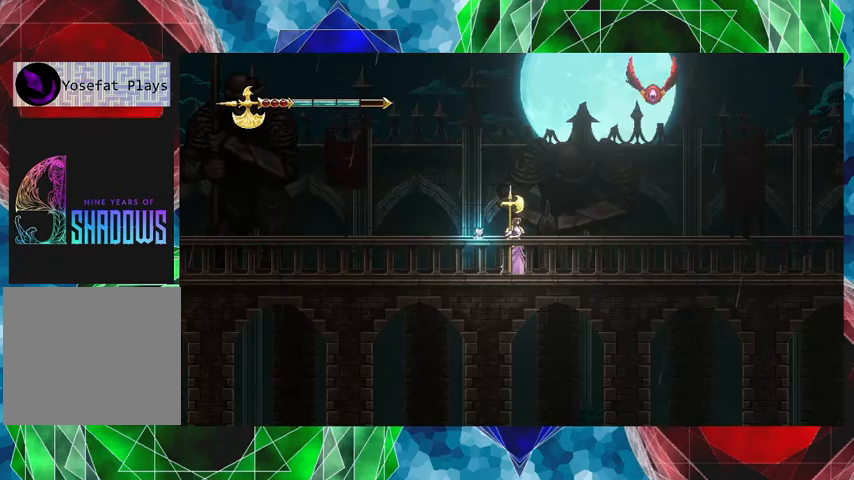
{"buttons": ["Y"], "left_stick": "center", "events": [[133, "B", "down"], [200, "left_stick", "right"], [267, "Y", "down"], [333, "B", "up"], [400, "Y", "up"], [400, "left_stick", "center"], [433, "Y", "down"]]}
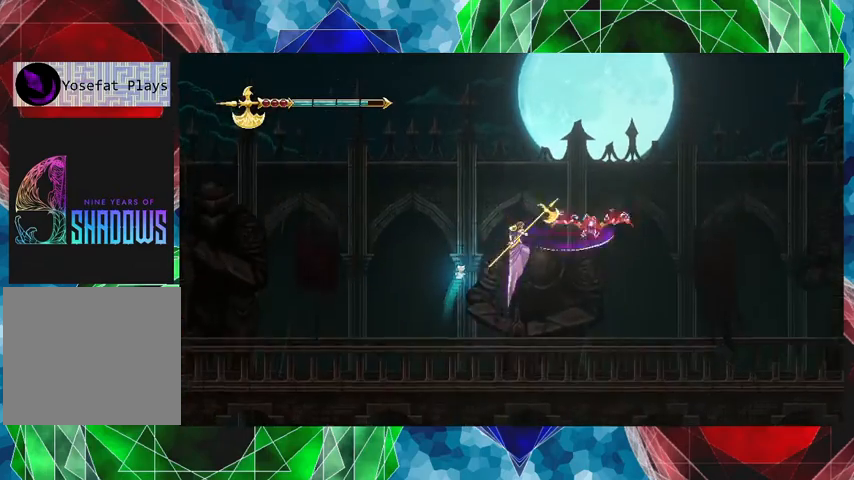
{"buttons": [], "left_stick": "right", "events": [[33, "Y", "up"], [100, "Y", "down"], [200, "Y", "up"], [333, "left_stick", "right"]]}
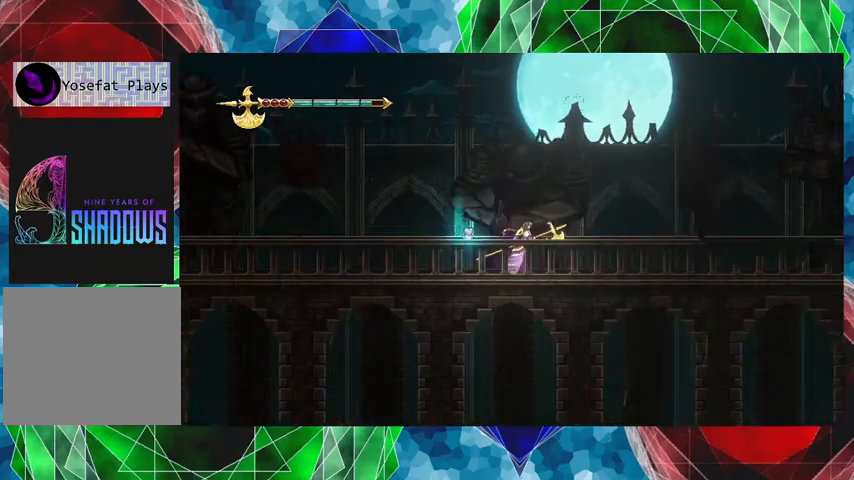
{"buttons": [], "left_stick": "right", "events": [[167, "B", "down"], [300, "B", "up"], [400, "Y", "down"], [500, "Y", "up"]]}
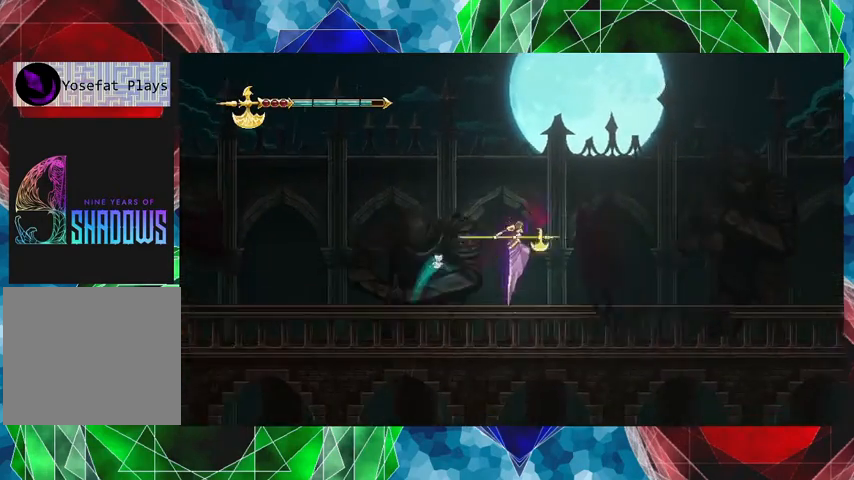
{"buttons": [], "left_stick": "center", "events": [[133, "left_stick", "center"]]}
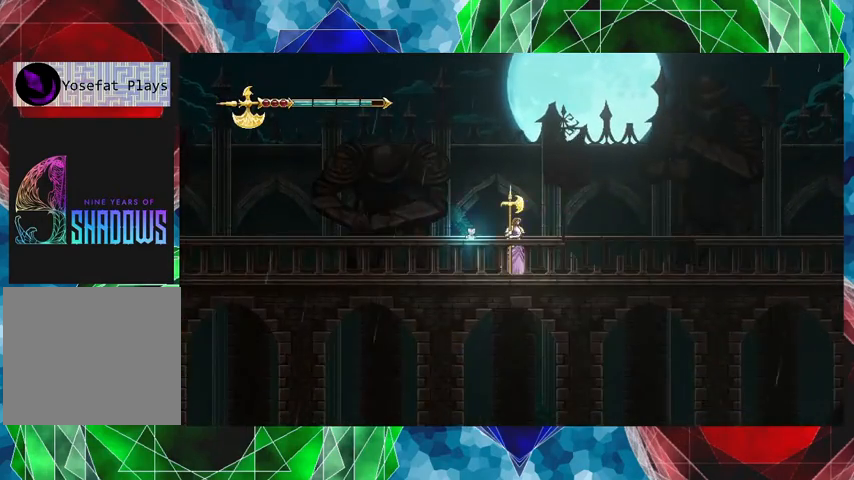
{"buttons": [], "left_stick": "center", "events": [[67, "B", "down"], [133, "Y", "down"], [233, "B", "up"], [300, "Y", "up"], [400, "Y", "down"], [467, "Y", "up"]]}
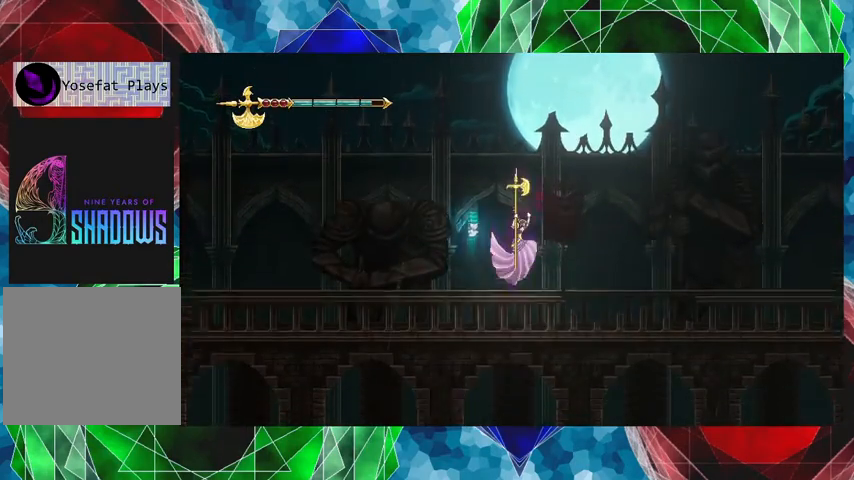
{"buttons": [], "left_stick": "right", "events": [[133, "left_stick", "right"]]}
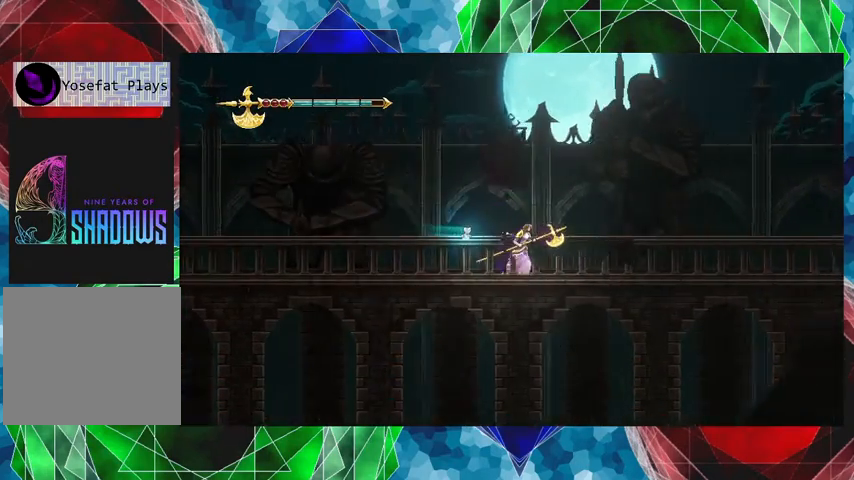
{"buttons": [], "left_stick": "right", "events": []}
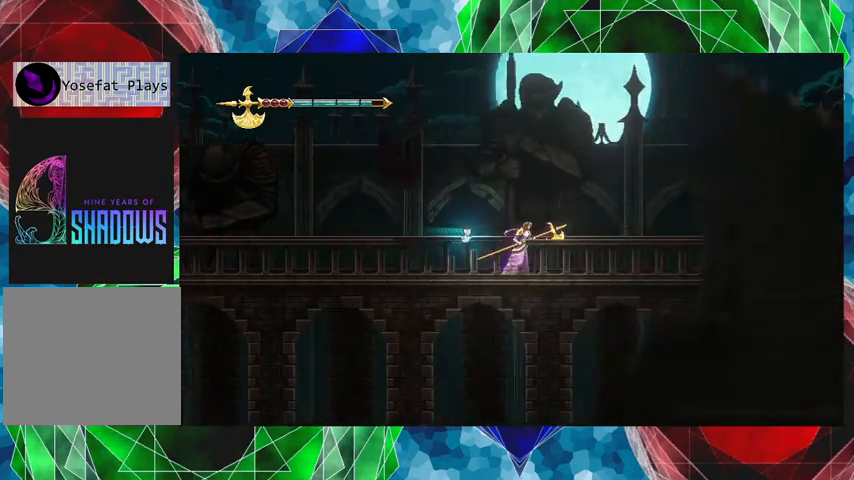
{"buttons": [], "left_stick": "right", "events": []}
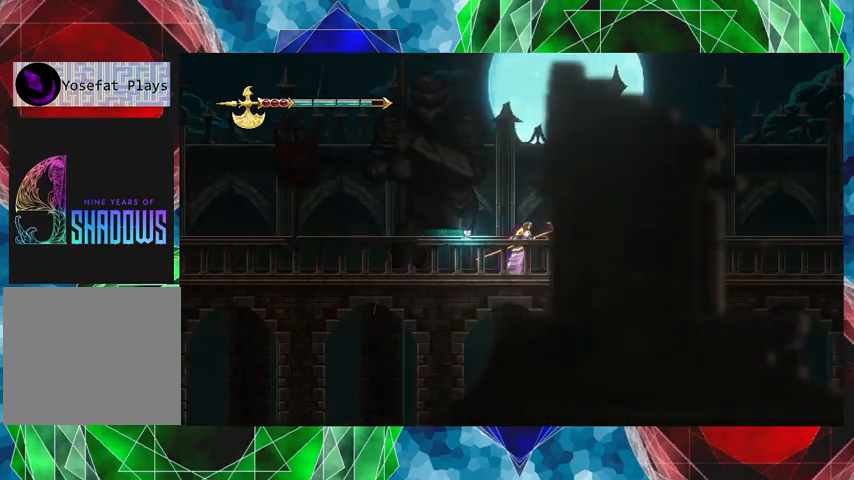
{"buttons": [], "left_stick": "right", "events": []}
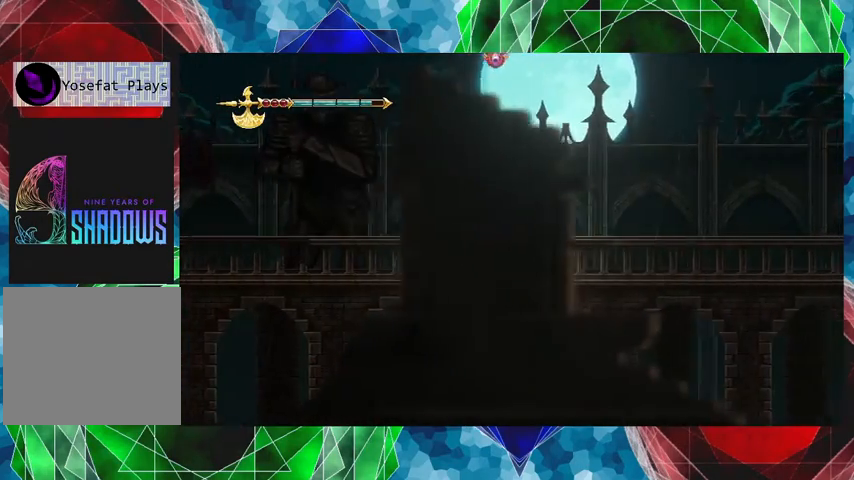
{"buttons": ["B"], "left_stick": "right", "events": [[400, "B", "down"]]}
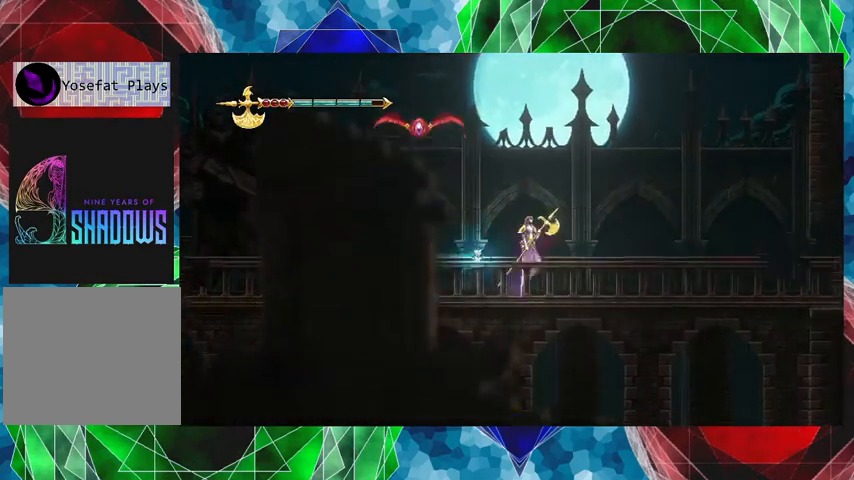
{"buttons": ["B", "Y"], "left_stick": "center", "events": [[100, "left_stick", "left"], [167, "Y", "down"], [267, "left_stick", "center"]]}
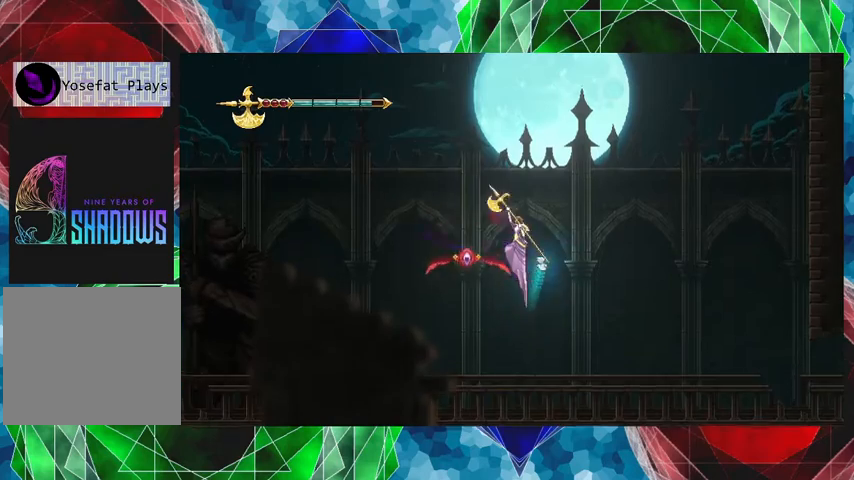
{"buttons": [], "left_stick": "right", "events": [[100, "B", "up"], [100, "Y", "up"], [300, "left_stick", "right"]]}
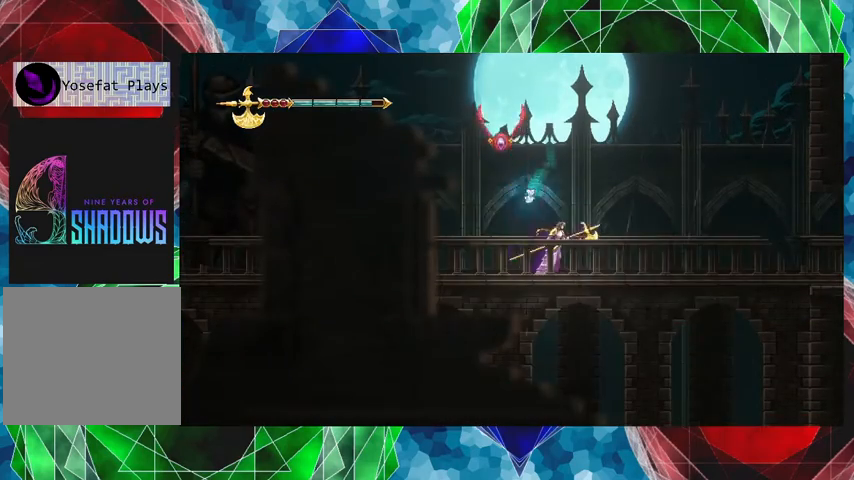
{"buttons": ["Y"], "left_stick": "left", "events": [[233, "B", "down"], [400, "B", "up"], [467, "Y", "down"], [467, "left_stick", "left"]]}
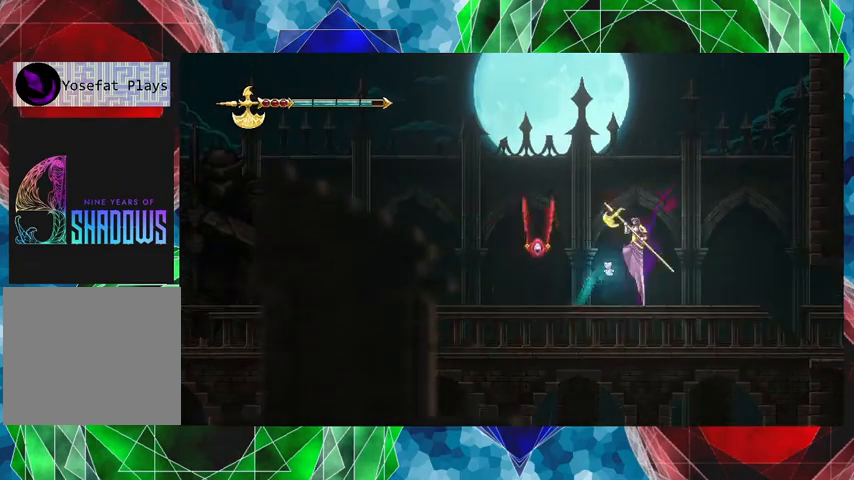
{"buttons": [], "left_stick": "right", "events": [[33, "left_stick", "center"], [100, "Y", "up"], [500, "left_stick", "right"]]}
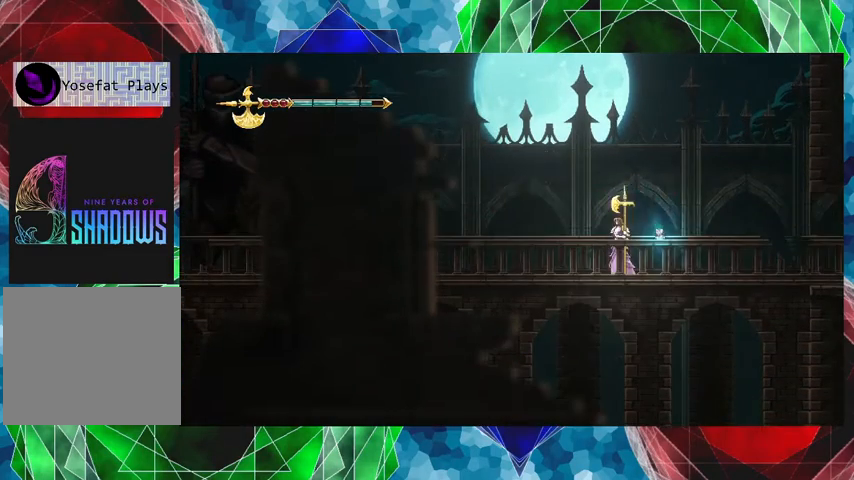
{"buttons": [], "left_stick": "right", "events": []}
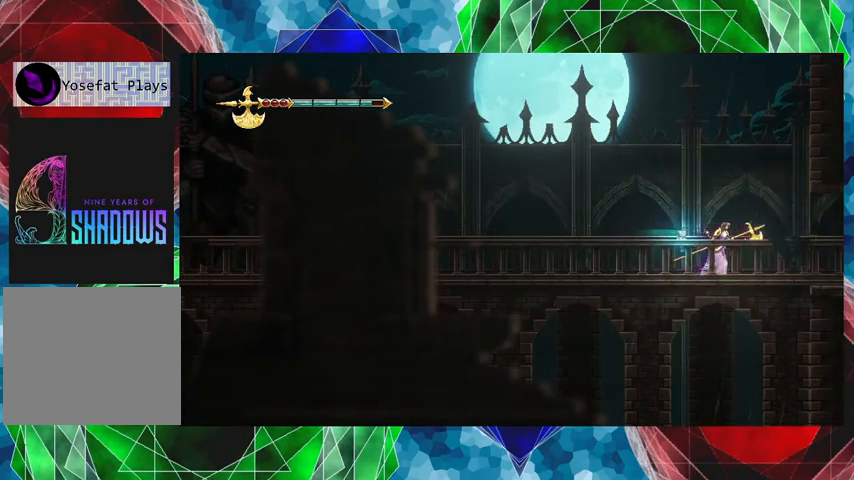
{"buttons": [], "left_stick": "right", "events": []}
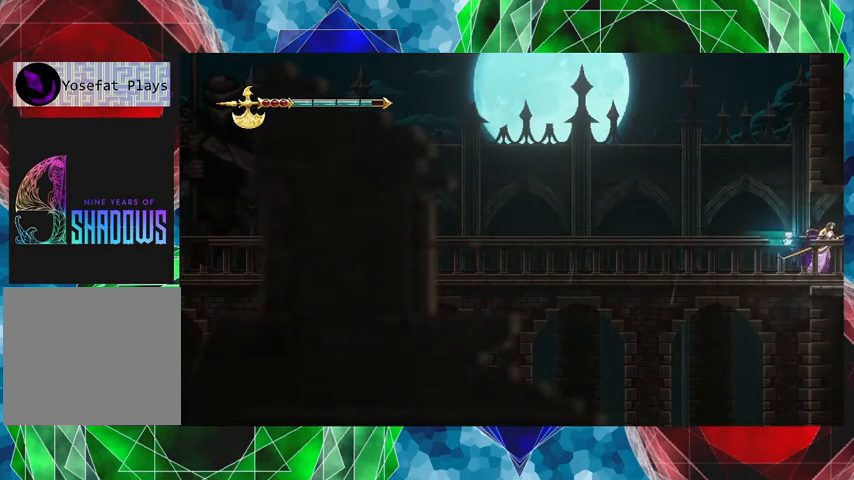
{"buttons": [], "left_stick": "center", "events": [[367, "left_stick", "center"]]}
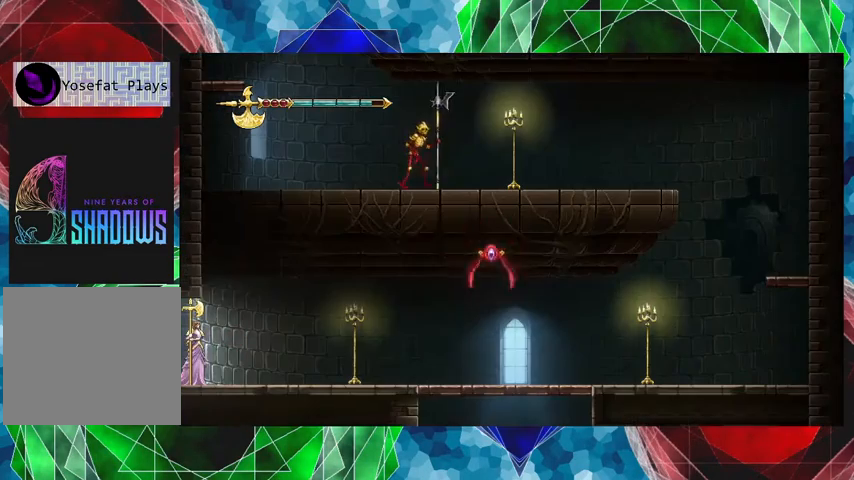
{"buttons": [], "left_stick": "right", "events": [[467, "left_stick", "right"]]}
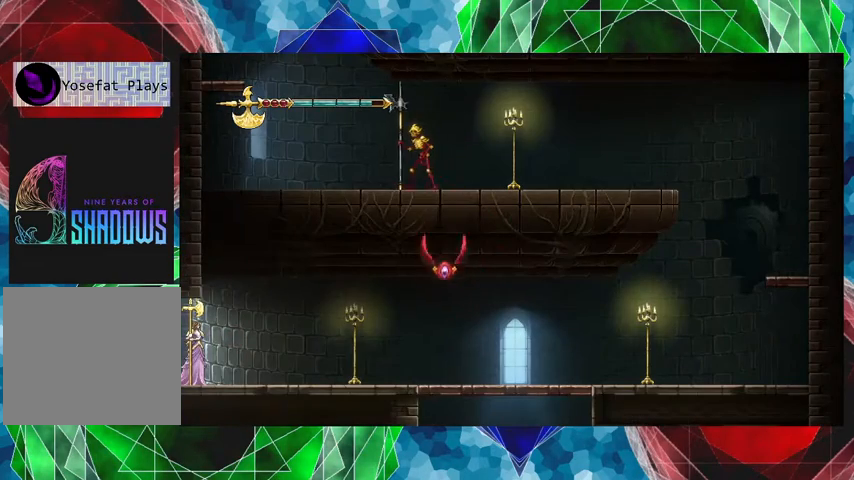
{"buttons": ["B"], "left_stick": "right", "events": [[467, "B", "down"]]}